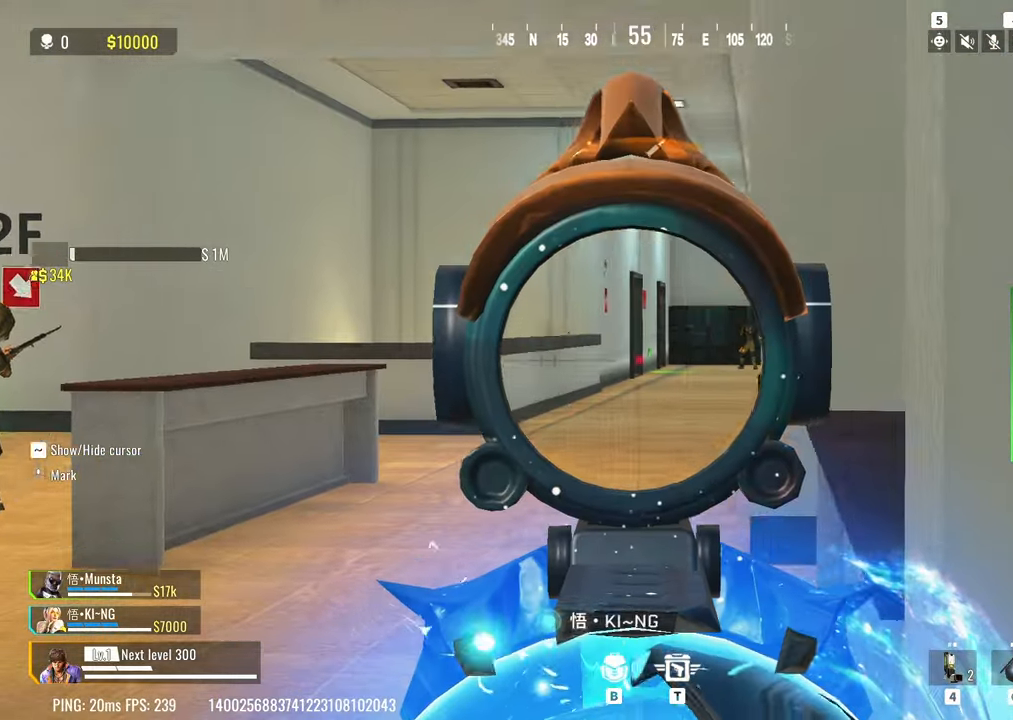
Gameplay with keyboard; each line is a JSON object with the keys held at the frame after it. "events" lists presses ("down") and releases ("up") of "1", "2", "3", "4", "5", "a", "alt", "c", "caps_lock", "ctrl", "d", "e", "f", "g", "q", "r", "s", "shift", "space", "t", "tab", "v", "w", "x" and "z" between this image and that frame as [ms after this image, input, new state], when the widget could be followed in between. No other keys are recorded. Mouse input is not recorded.
{"keys": ["a"], "events": [[100, "a", "up"], [233, "a", "down"], [283, "s", "up"]]}
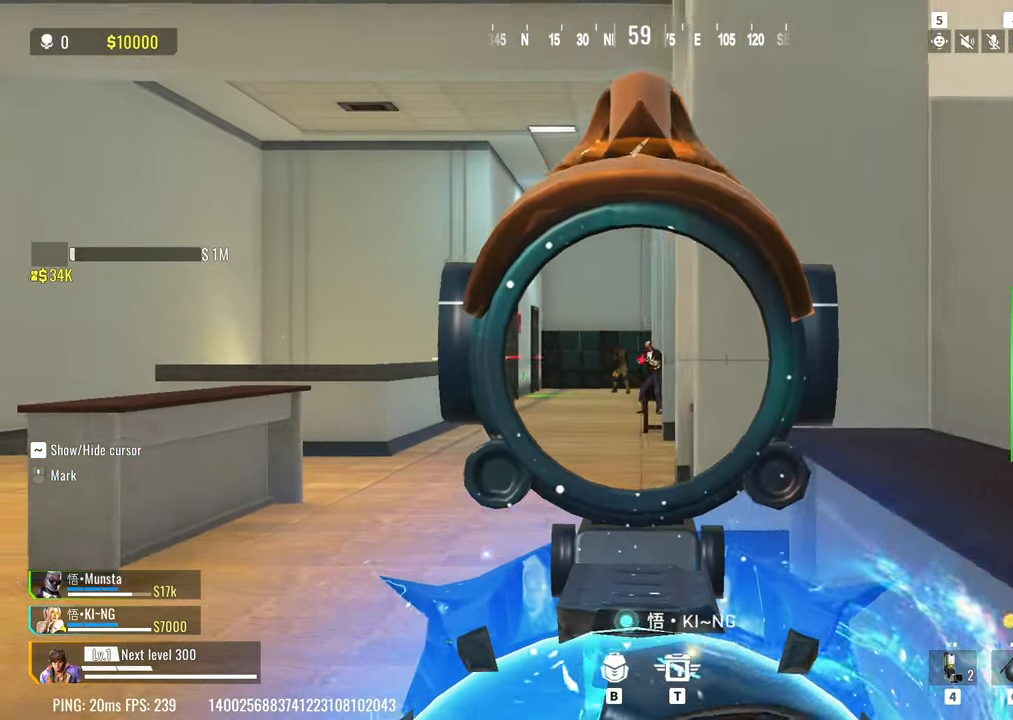
{"keys": [], "events": [[150, "a", "up"]]}
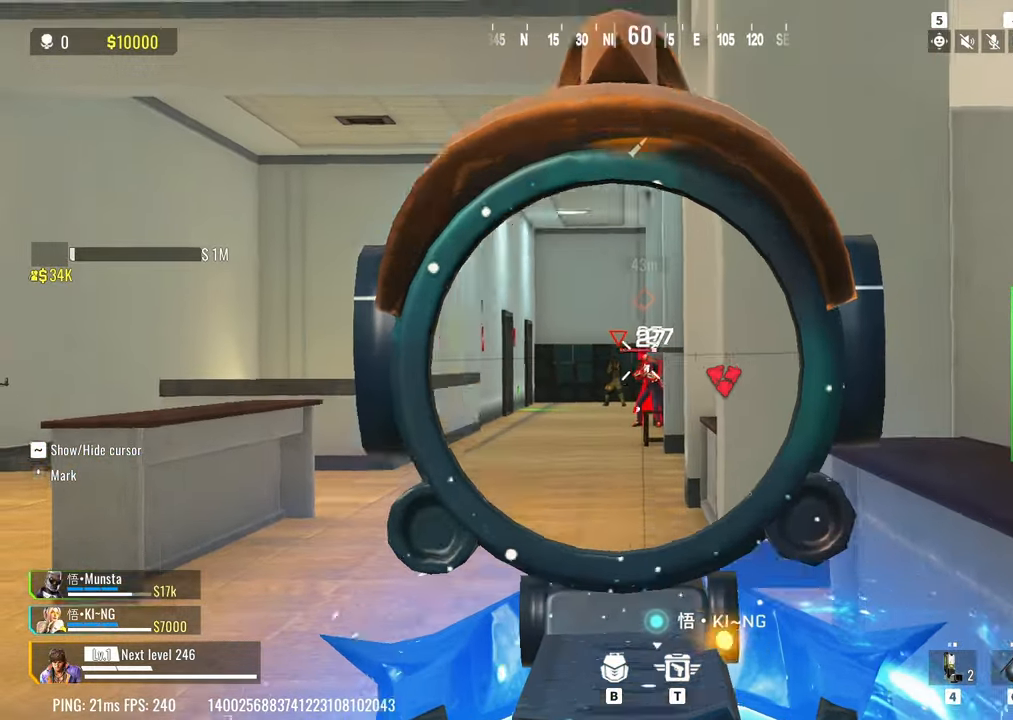
{"keys": [], "events": []}
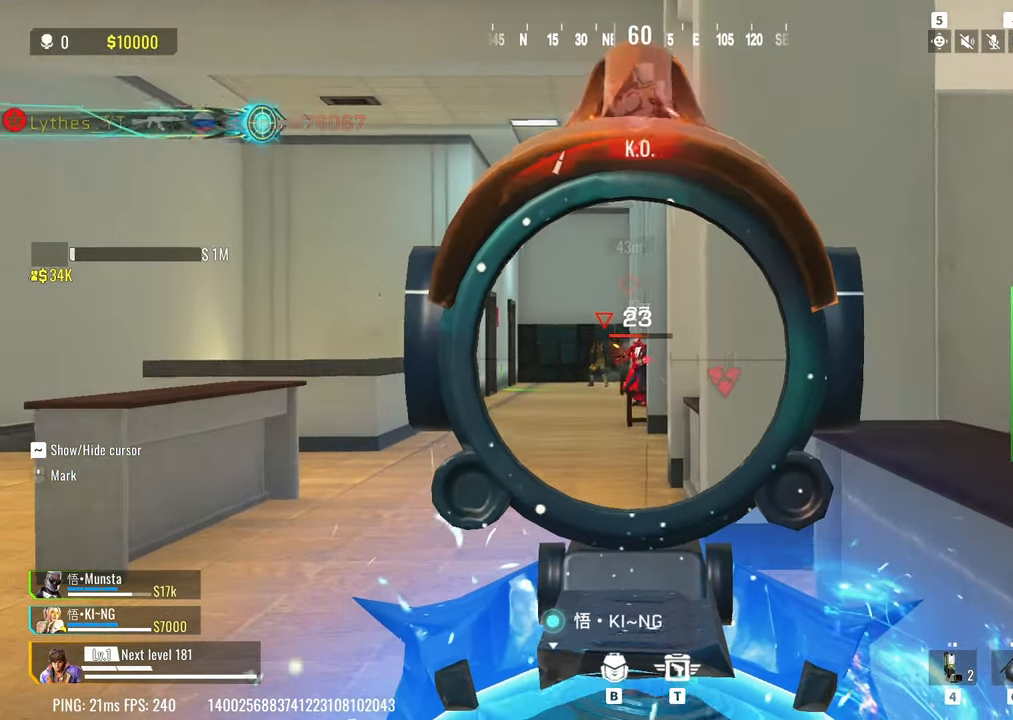
{"keys": ["d"], "events": [[233, "d", "down"]]}
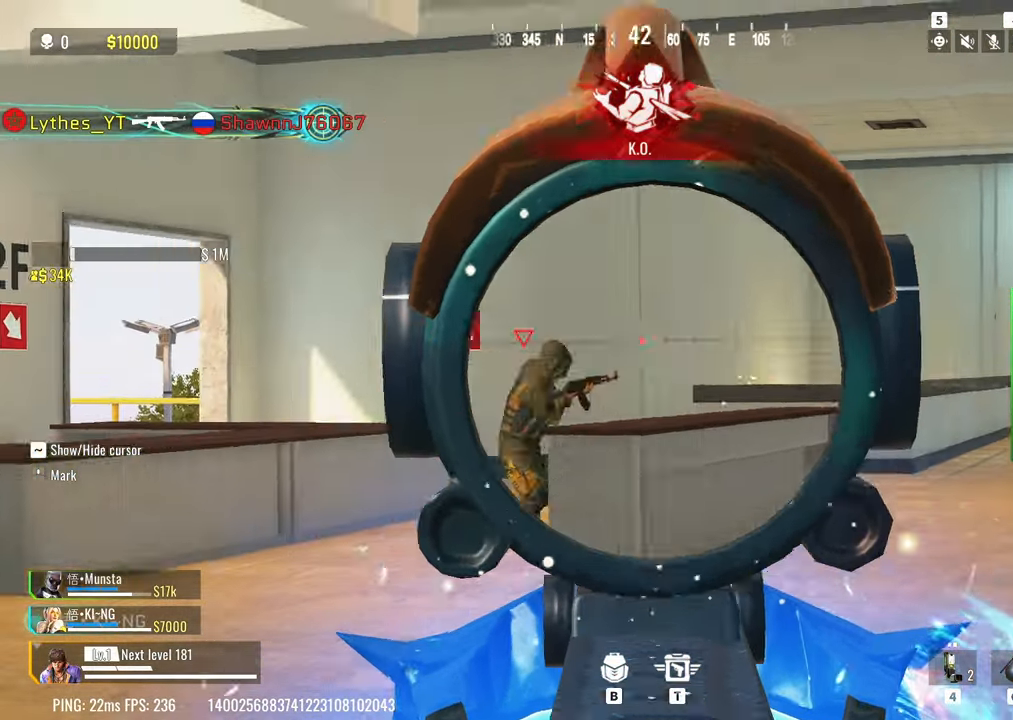
{"keys": ["a", "w"], "events": [[150, "d", "up"], [150, "w", "down"], [383, "a", "down"]]}
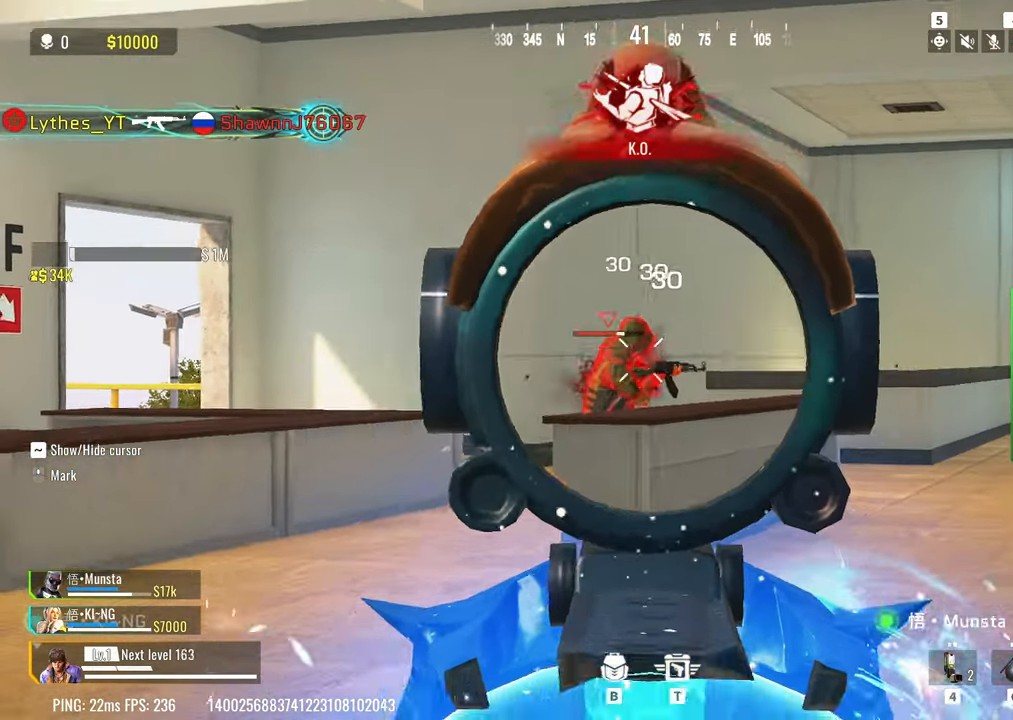
{"keys": ["a", "w"], "events": [[217, "a", "up"], [267, "a", "down"]]}
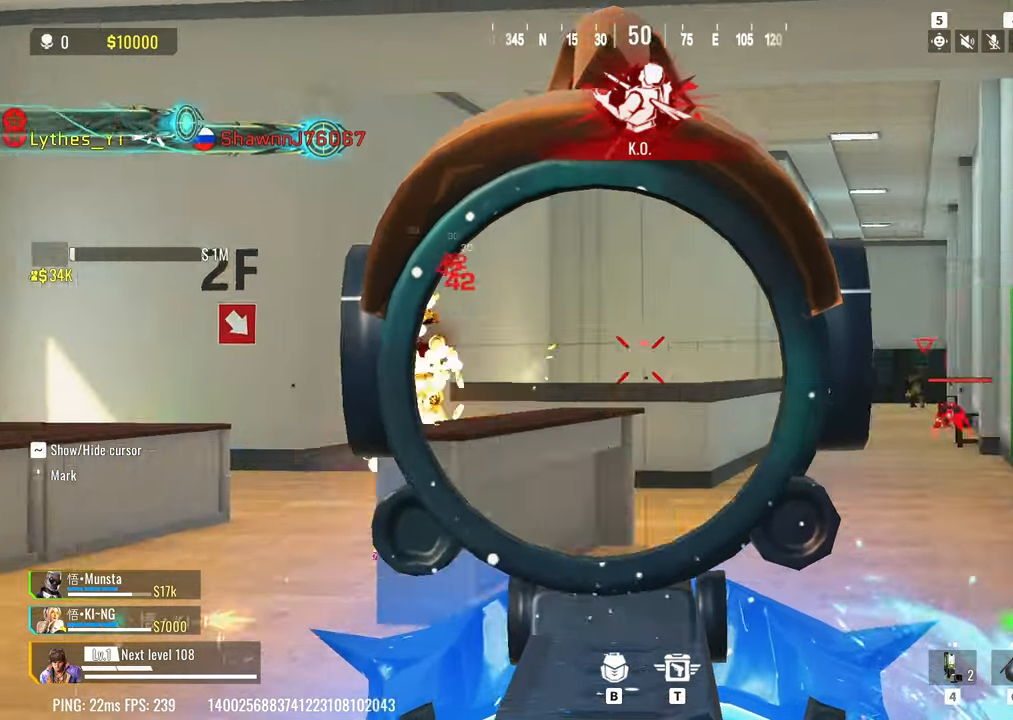
{"keys": ["w"], "events": [[283, "a", "up"]]}
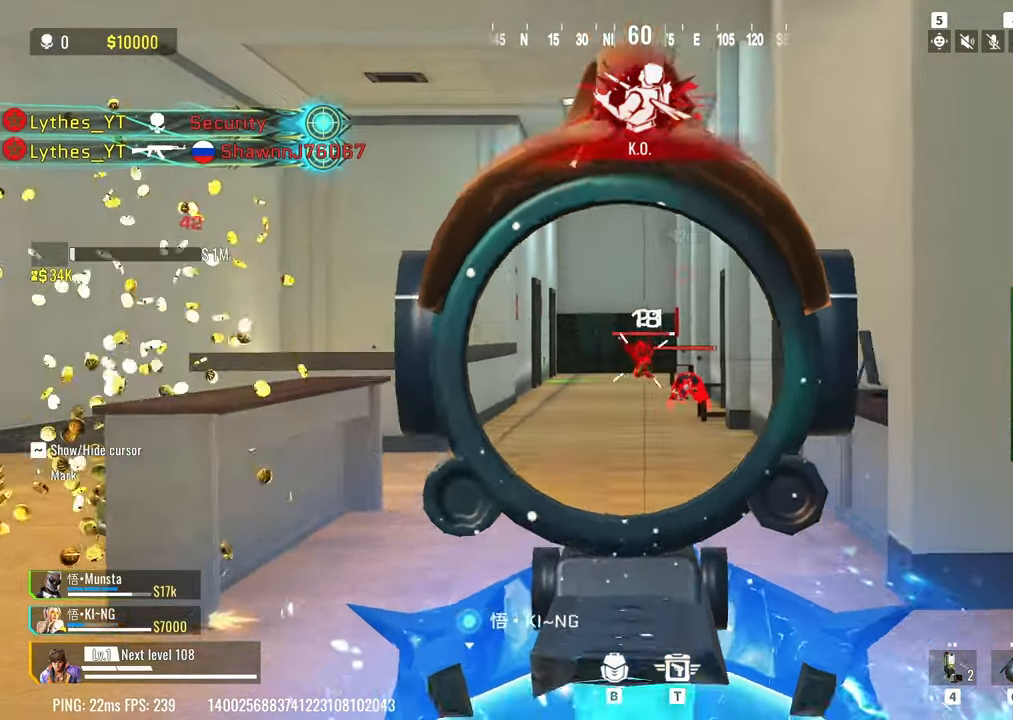
{"keys": ["w"], "events": []}
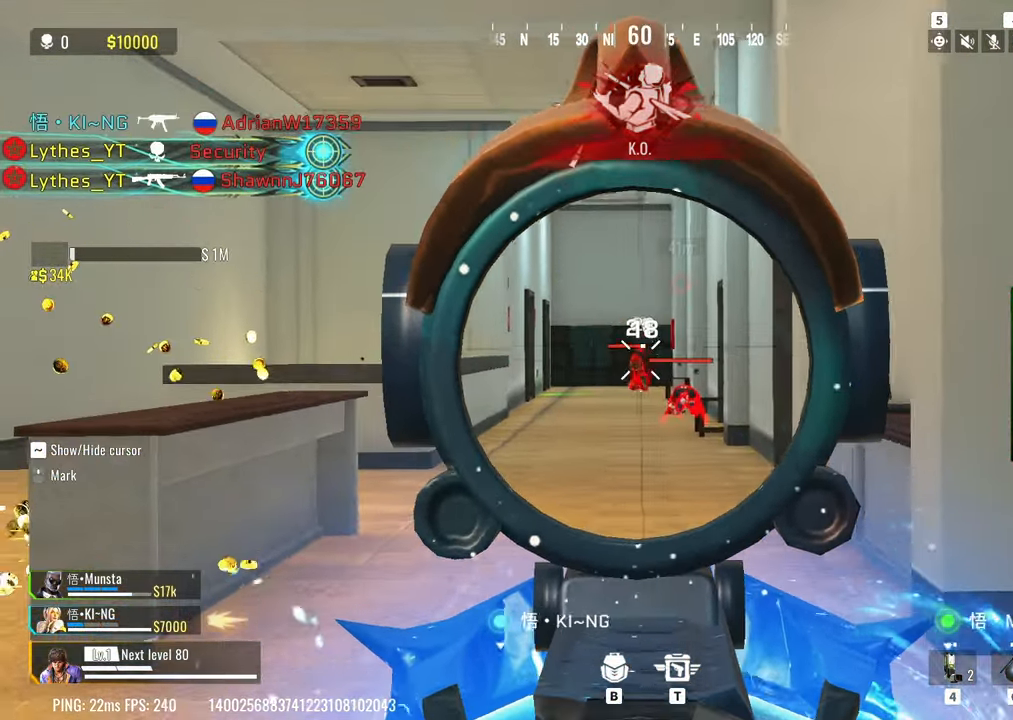
{"keys": ["w"], "events": []}
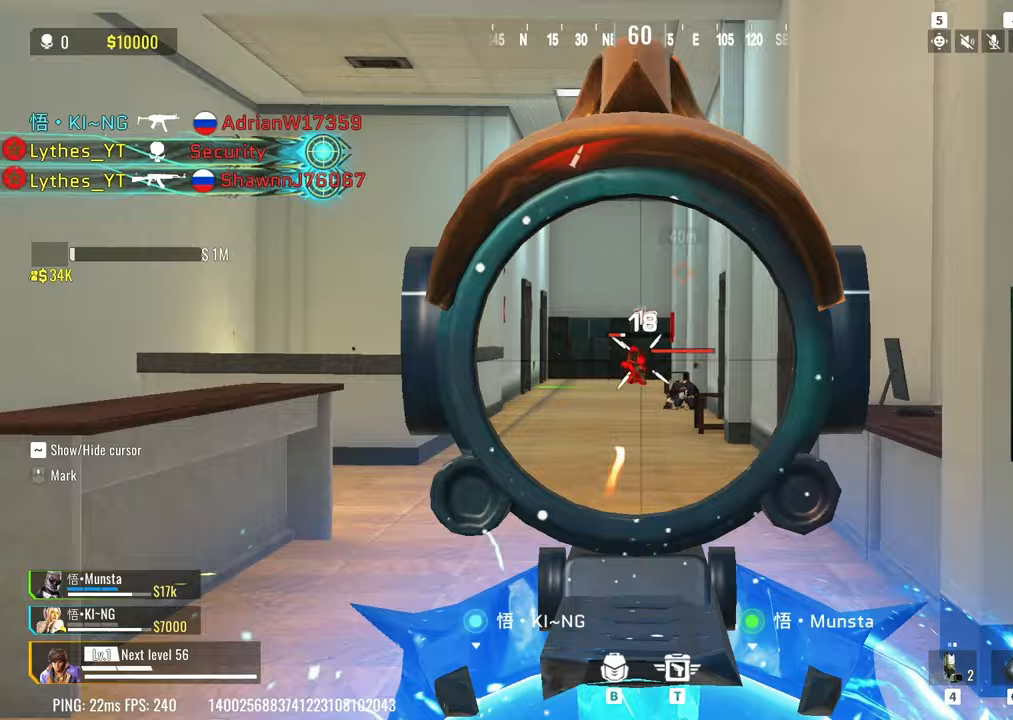
{"keys": ["w"], "events": []}
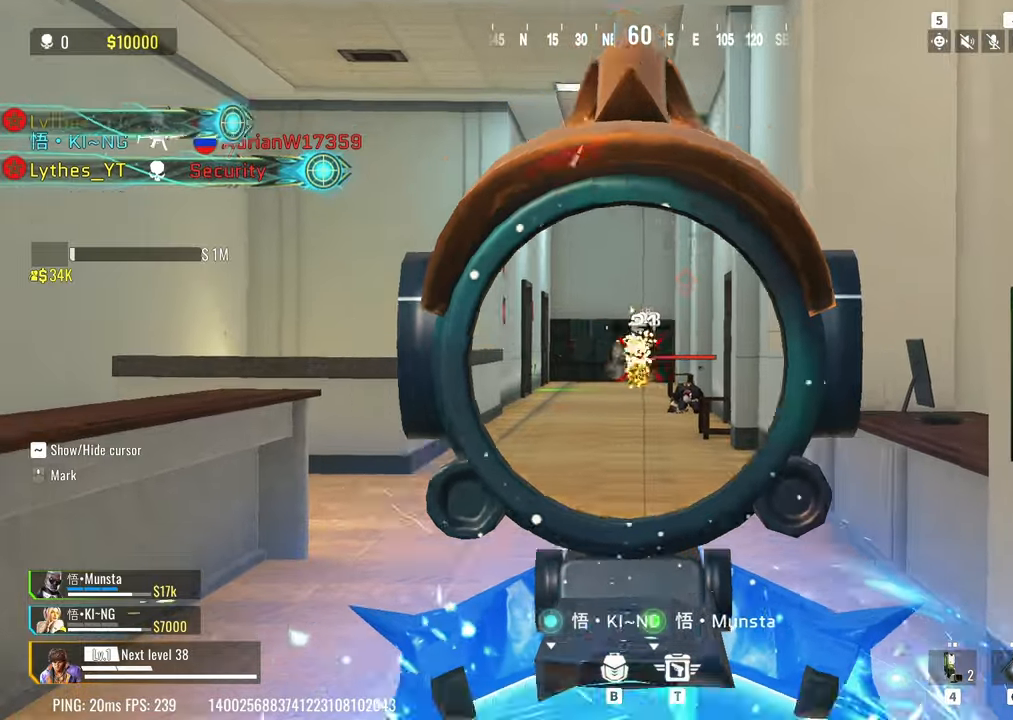
{"keys": ["w"], "events": []}
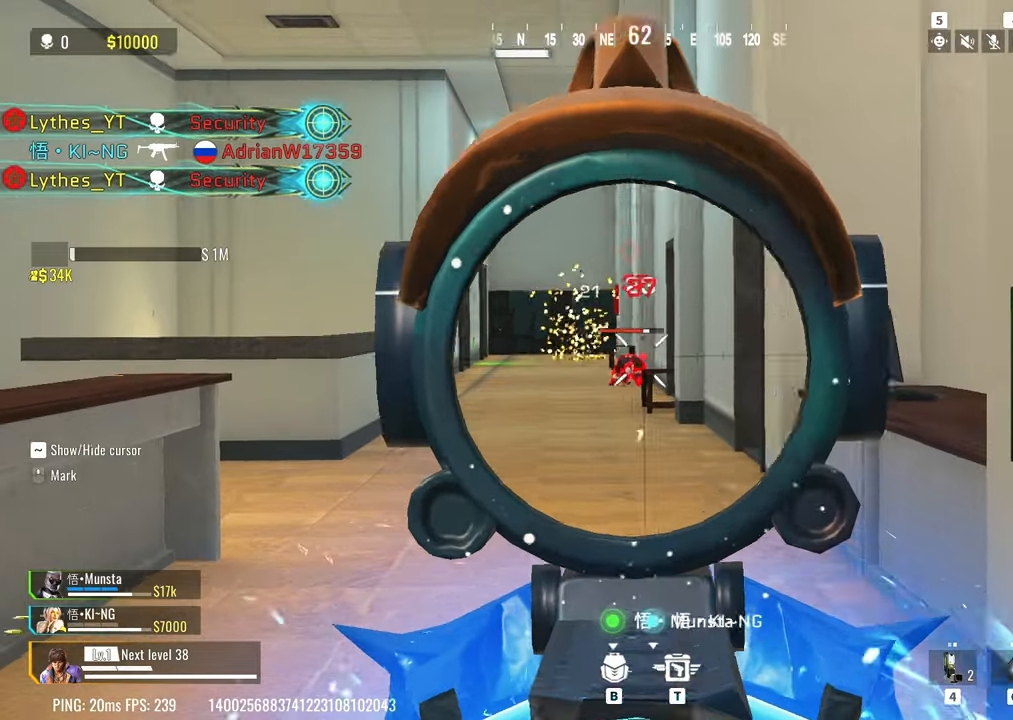
{"keys": ["w"], "events": []}
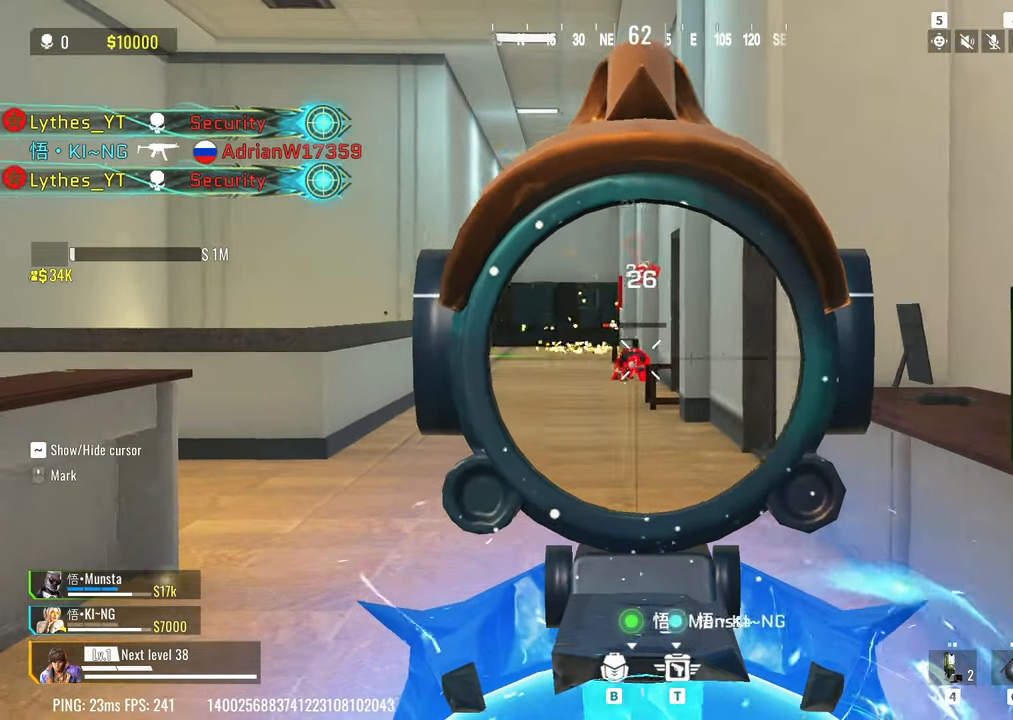
{"keys": ["w"], "events": [[417, "3", "down"], [417, "a", "down"], [467, "3", "up"], [467, "a", "up"]]}
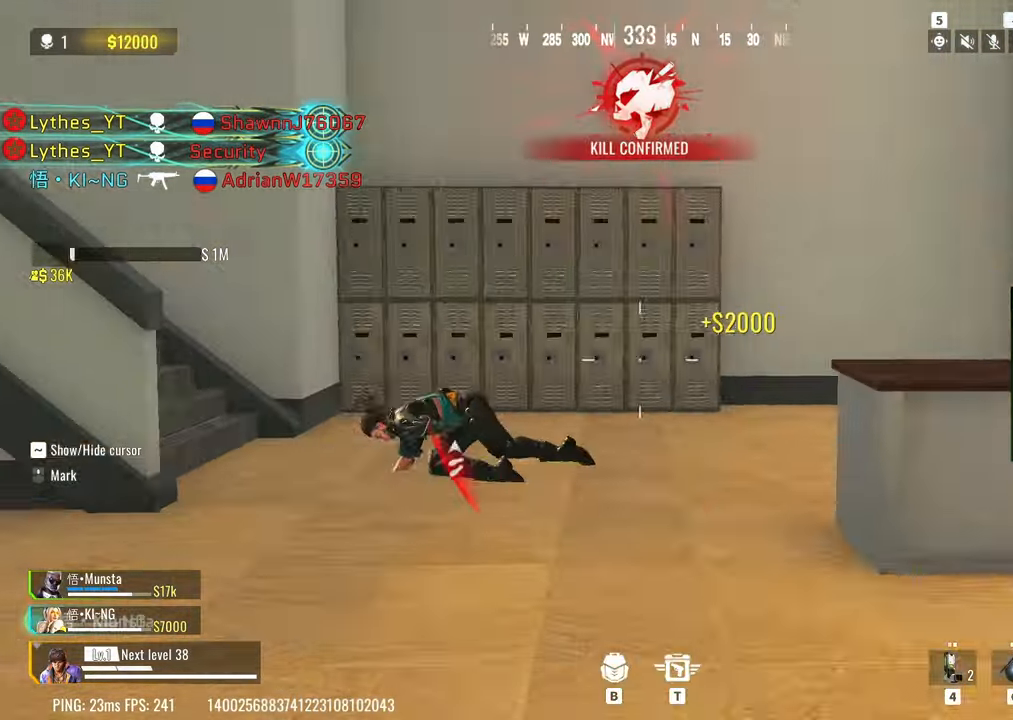
{"keys": ["shift", "w"], "events": [[17, "3", "down"], [67, "3", "up"], [100, "shift", "down"], [250, "shift", "up"], [483, "shift", "down"]]}
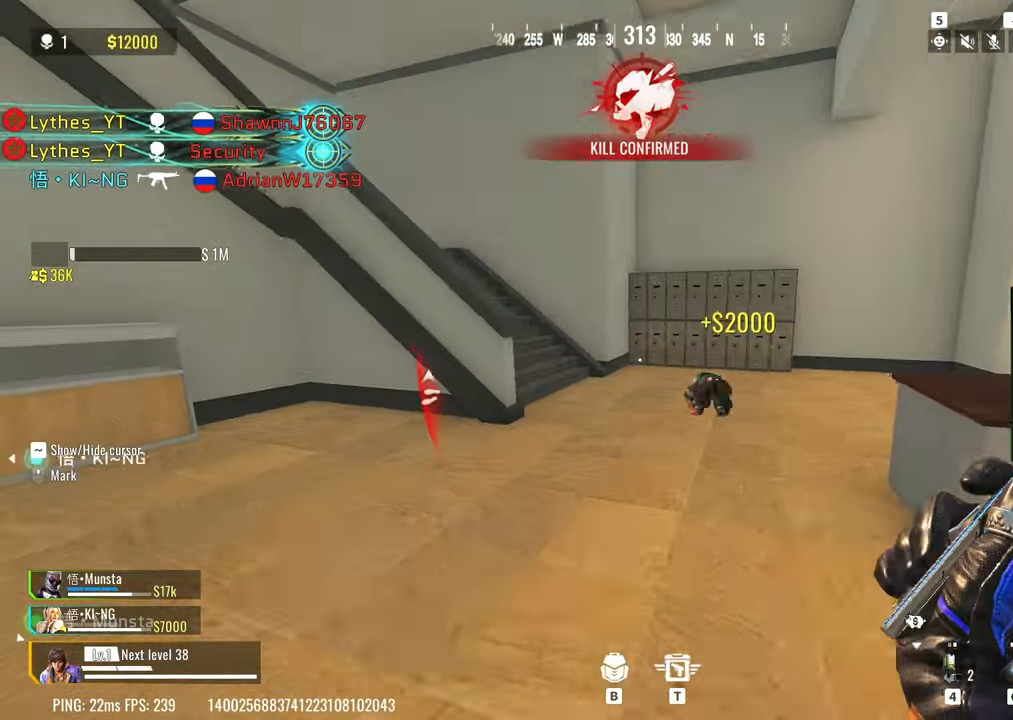
{"keys": ["w"], "events": [[117, "shift", "up"]]}
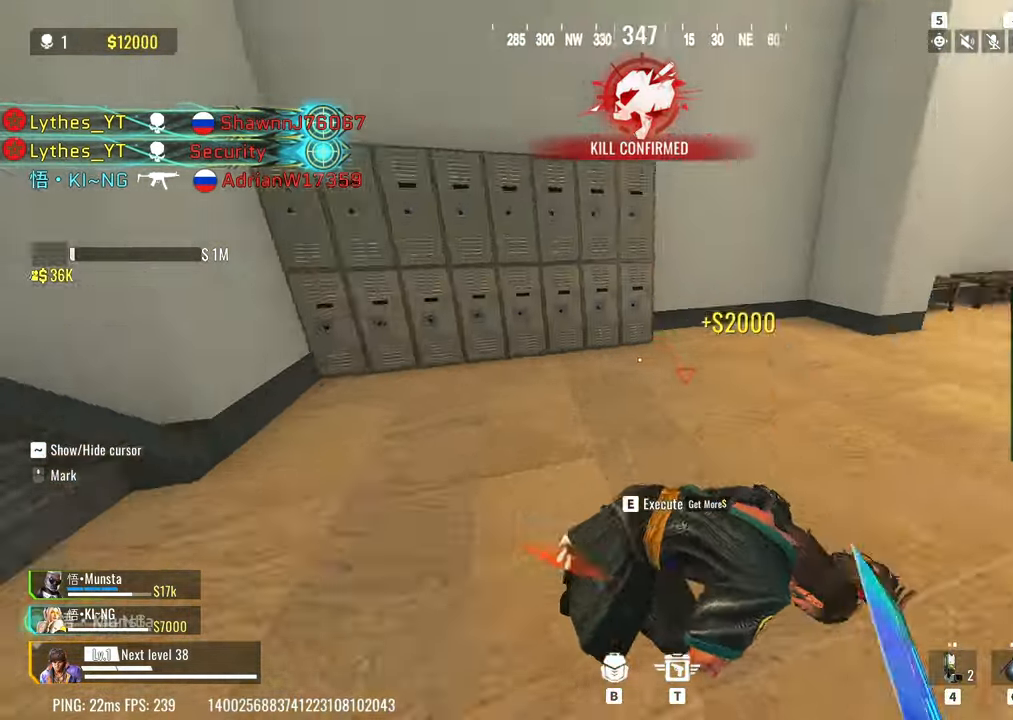
{"keys": ["w"], "events": [[50, "a", "down"], [233, "a", "up"]]}
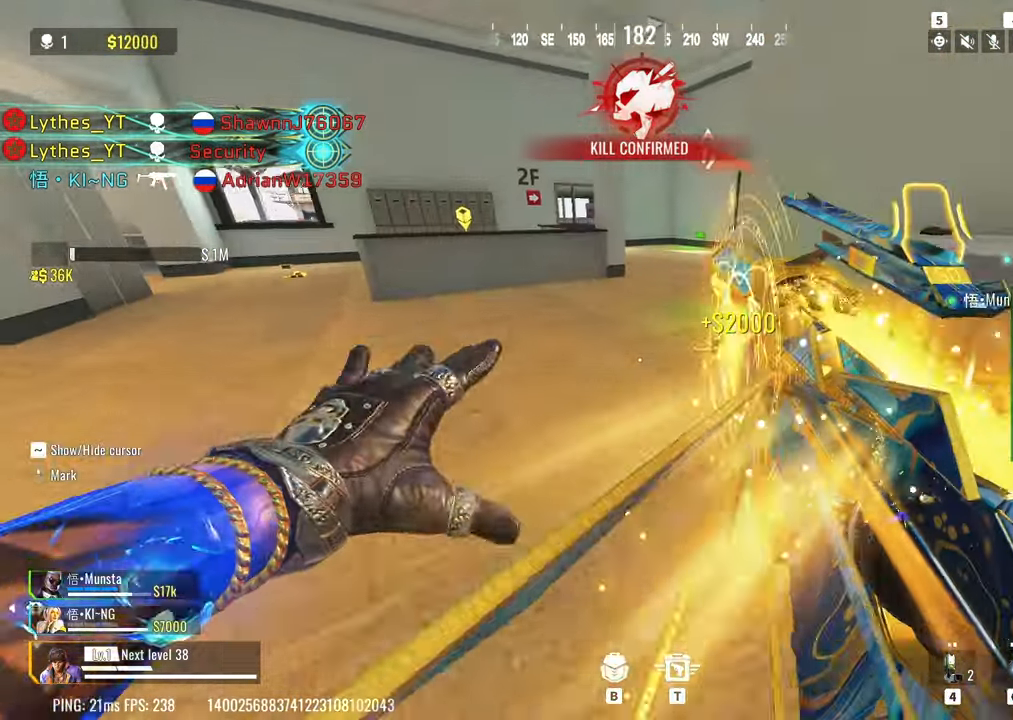
{"keys": ["a", "shift", "w"], "events": [[67, "a", "down"], [67, "shift", "down"], [200, "a", "up"], [250, "a", "down"]]}
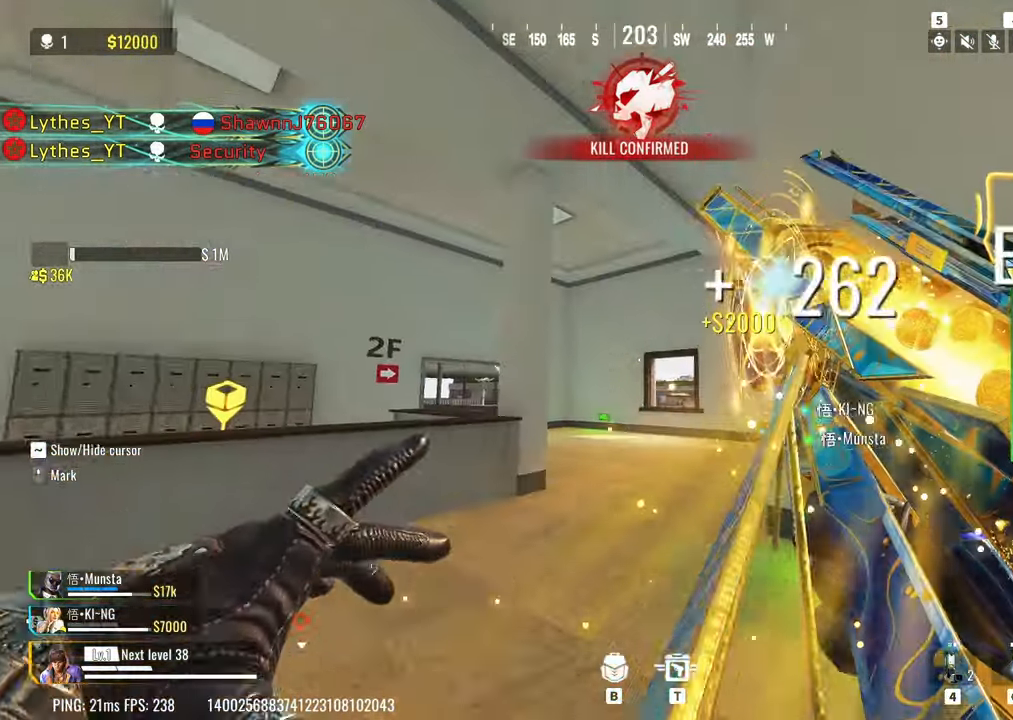
{"keys": ["a", "shift", "w"], "events": [[167, "a", "up"], [267, "shift", "up"], [350, "a", "down"], [350, "shift", "down"]]}
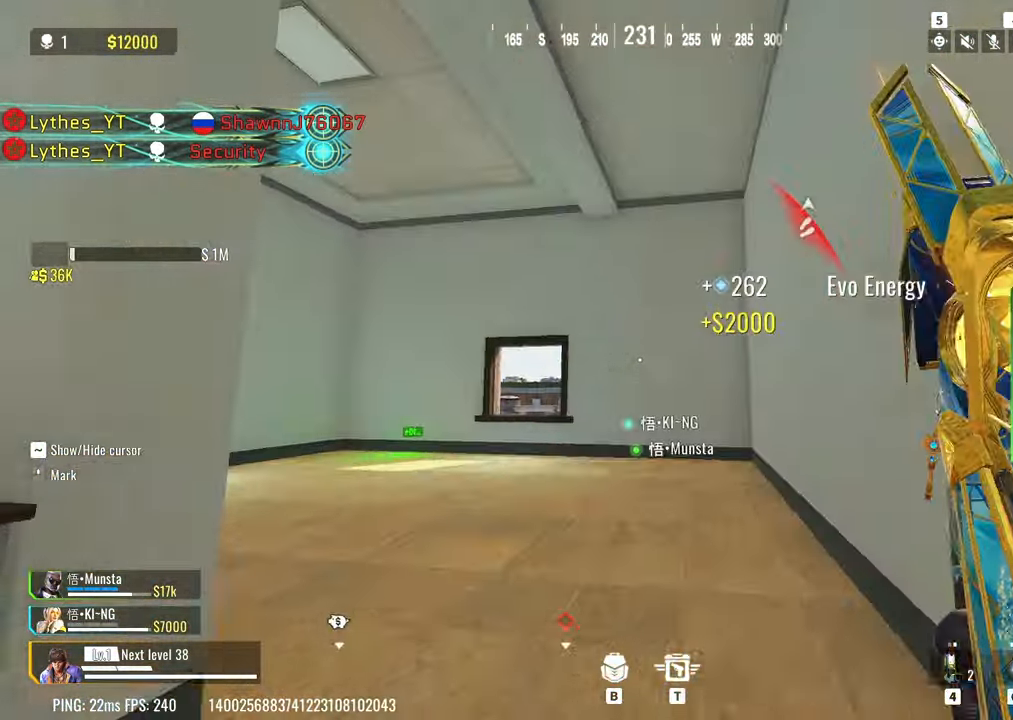
{"keys": ["a", "shift", "w"], "events": [[83, "c", "down"], [233, "c", "up"], [367, "c", "down"], [467, "c", "up"]]}
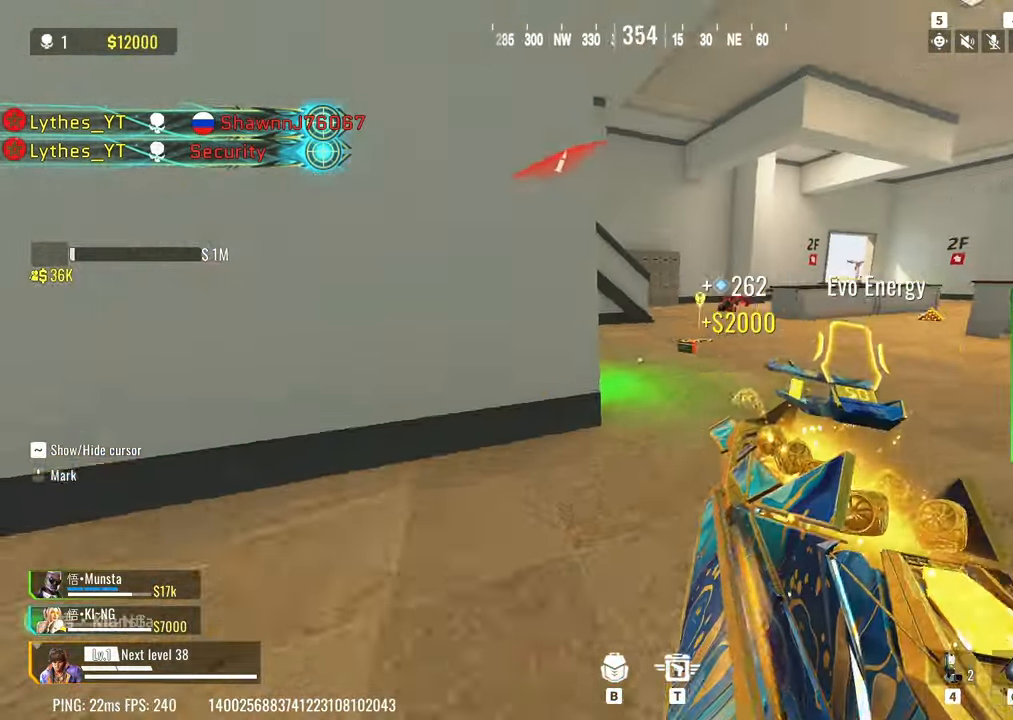
{"keys": ["d", "w"], "events": [[17, "a", "up"], [250, "d", "down"], [300, "space", "down"], [483, "shift", "up"], [483, "space", "up"]]}
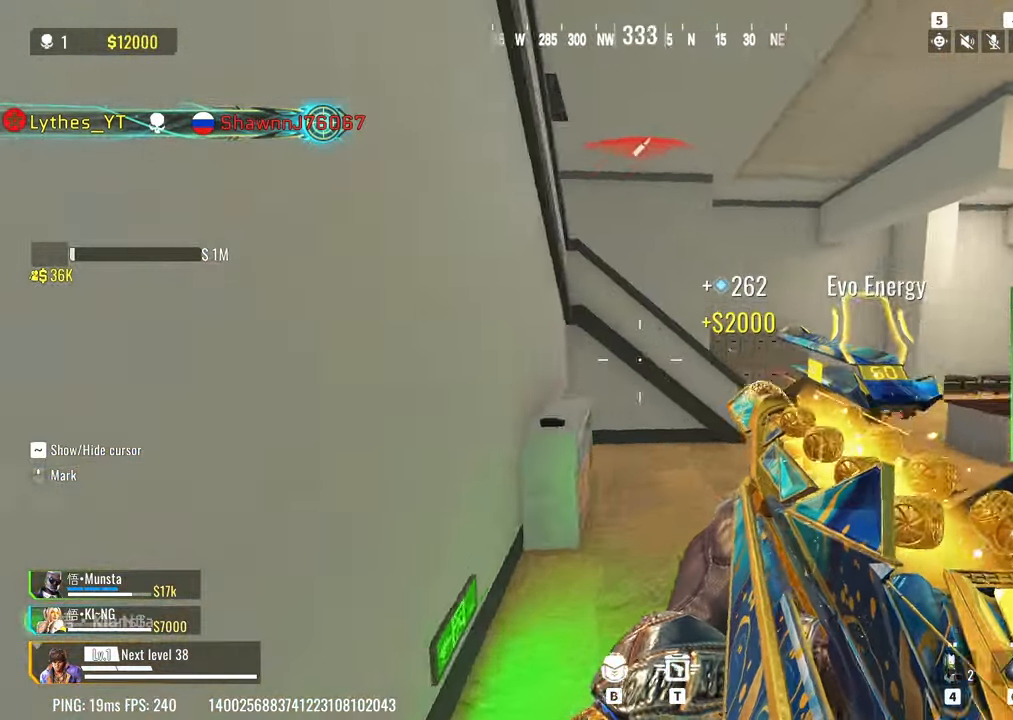
{"keys": ["w"], "events": [[67, "w", "up"], [217, "w", "down"], [500, "d", "up"]]}
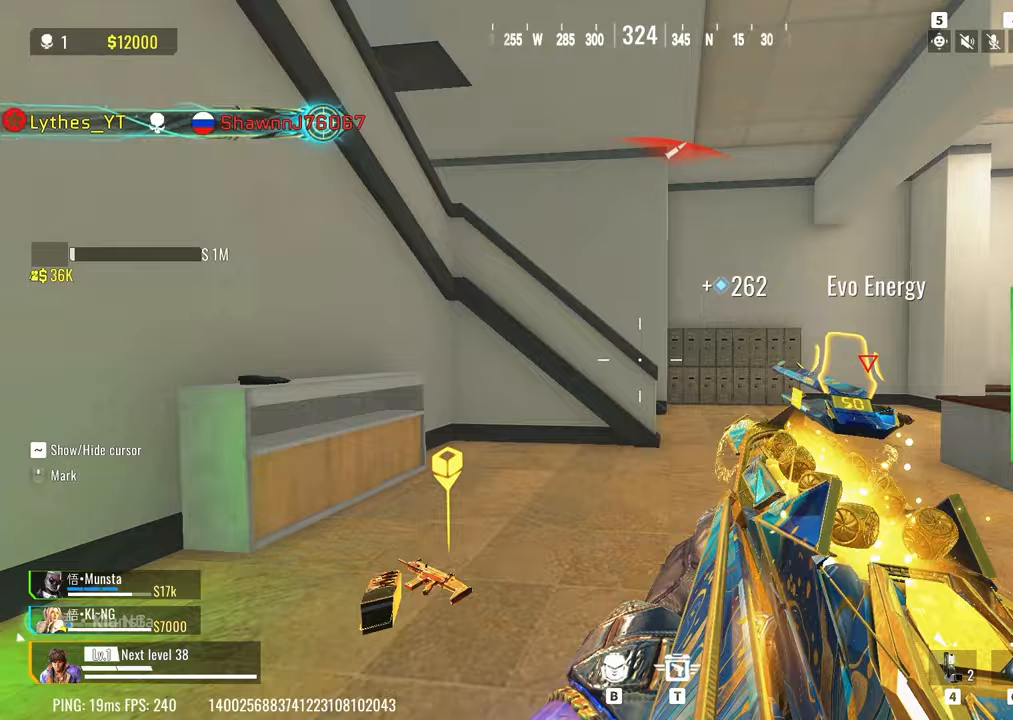
{"keys": ["c", "shift", "w"], "events": [[100, "shift", "down"], [367, "c", "down"]]}
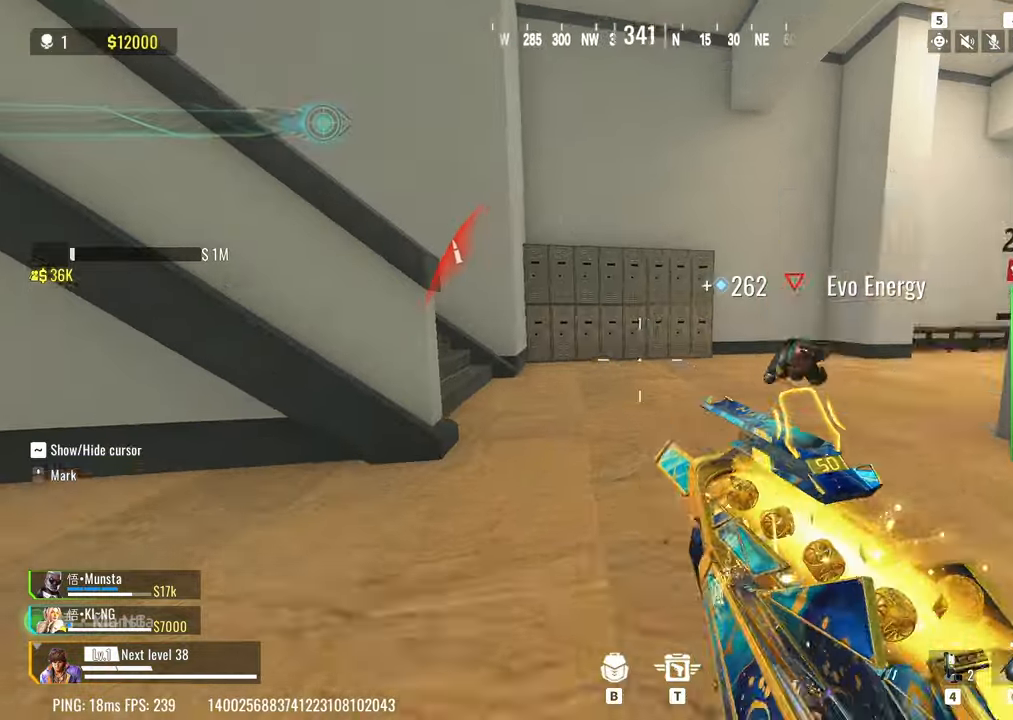
{"keys": ["d", "w"], "events": [[17, "c", "up"], [50, "shift", "up"], [100, "d", "down"], [150, "space", "down"], [200, "w", "up"], [250, "space", "up"], [483, "w", "down"]]}
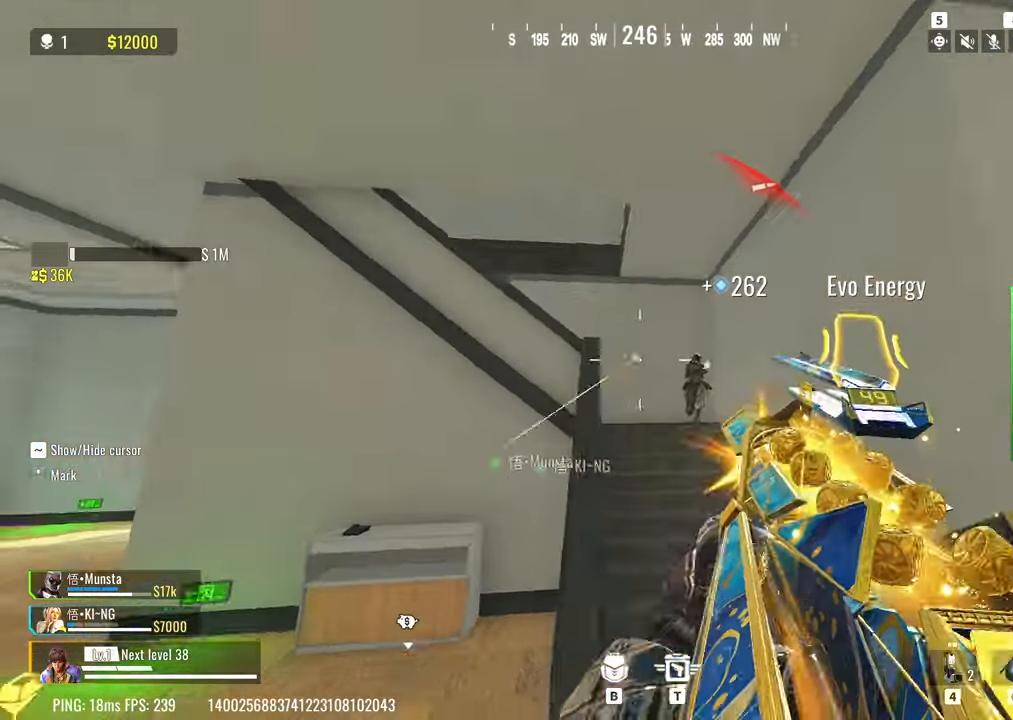
{"keys": ["a", "w"], "events": [[33, "a", "down"], [33, "d", "up"]]}
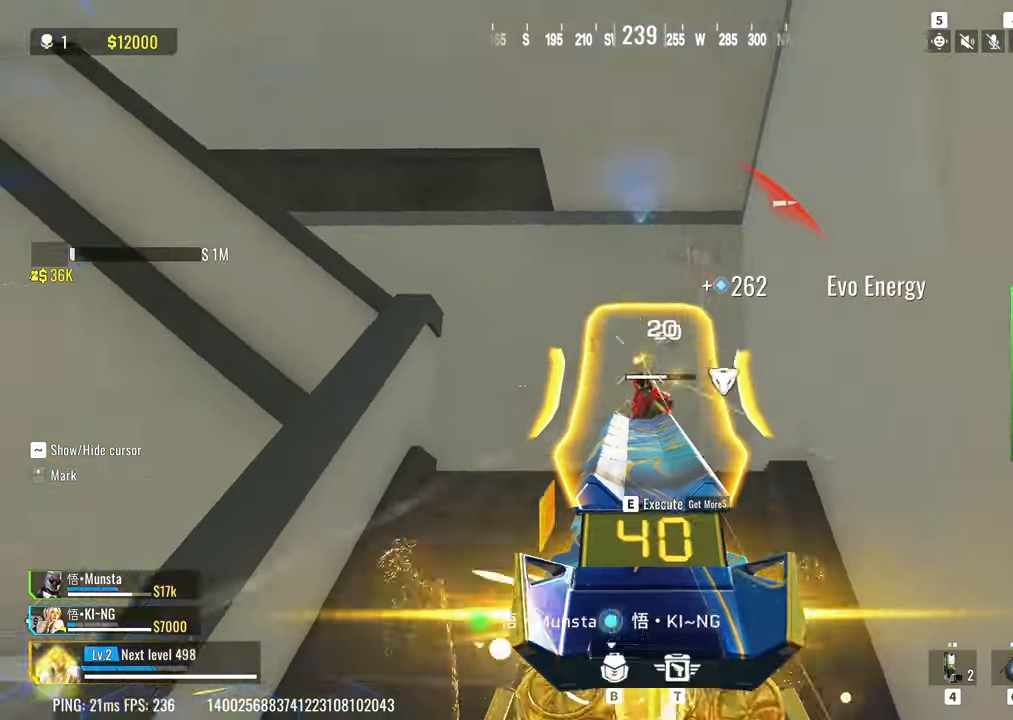
{"keys": ["w"], "events": [[50, "a", "up"]]}
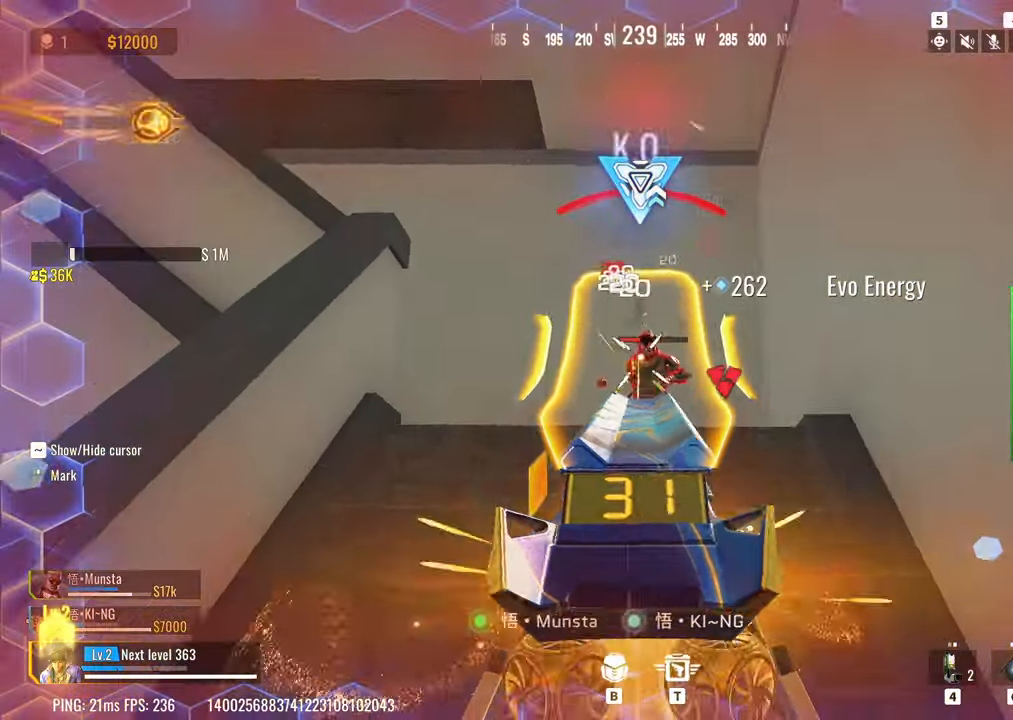
{"keys": ["shift", "w"], "events": [[250, "a", "down"], [300, "3", "down"], [300, "a", "up"], [383, "3", "up"], [383, "shift", "down"]]}
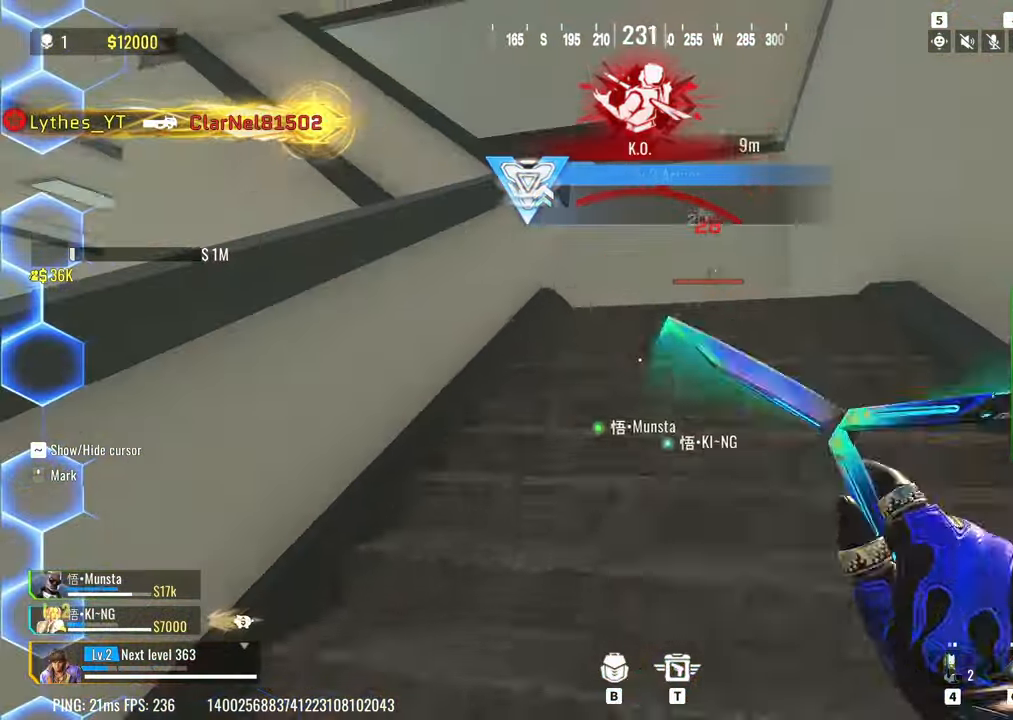
{"keys": ["c", "w"], "events": [[33, "shift", "up"], [500, "c", "down"]]}
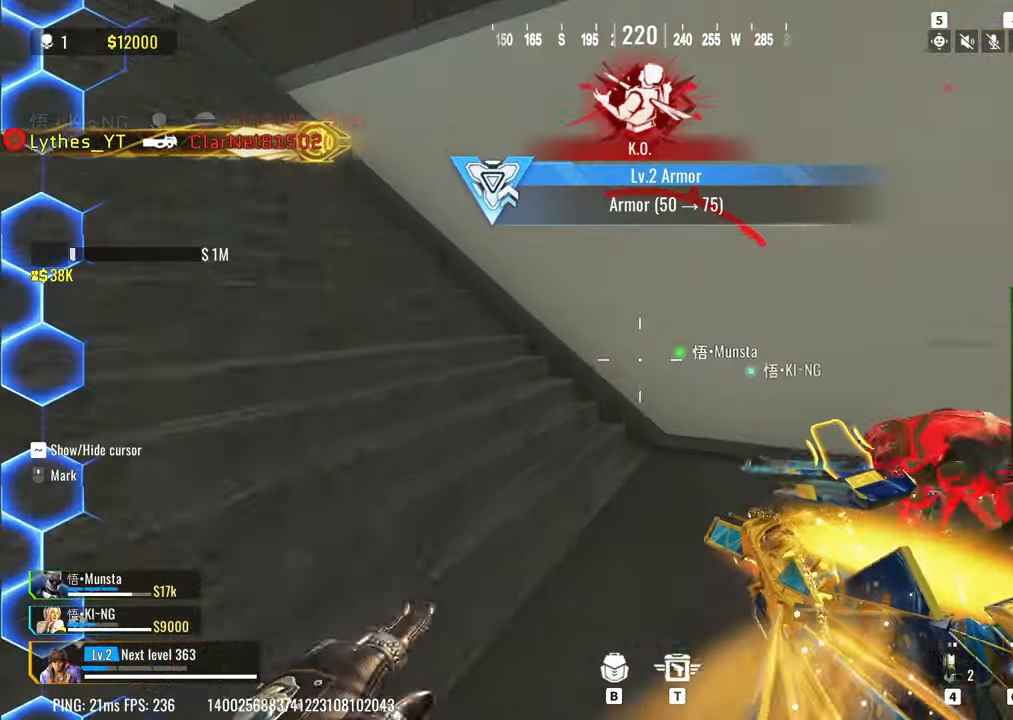
{"keys": ["s"], "events": [[83, "a", "down"], [133, "c", "up"], [183, "shift", "down"], [233, "c", "down"], [317, "c", "up"], [317, "w", "up"], [367, "a", "up"], [467, "s", "down"], [467, "shift", "up"]]}
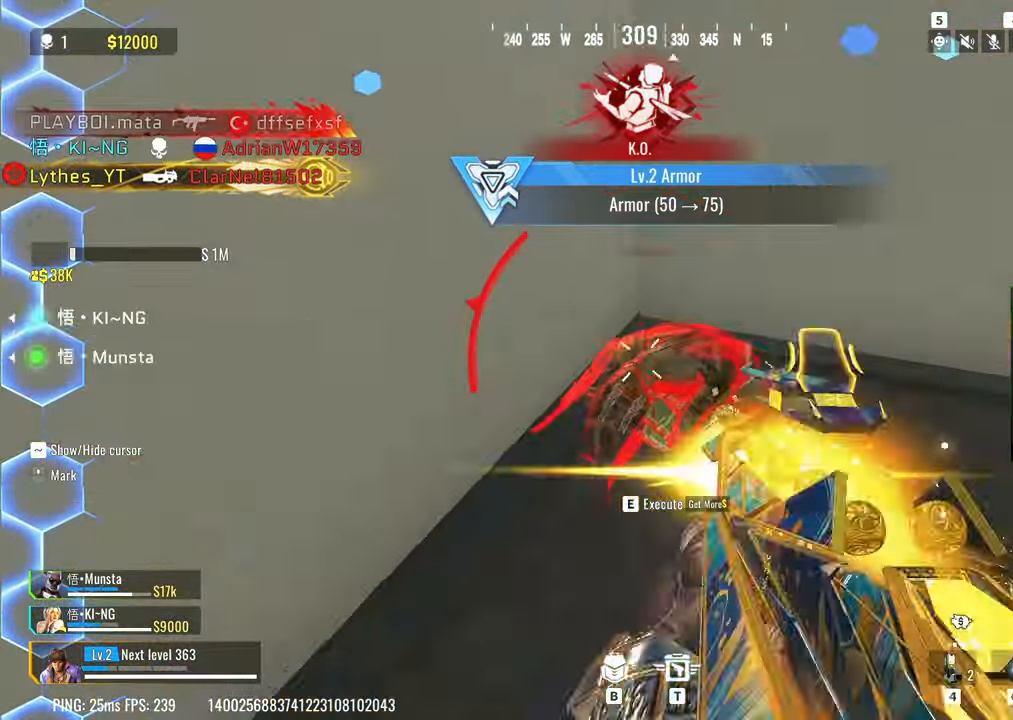
{"keys": [], "events": [[100, "s", "up"]]}
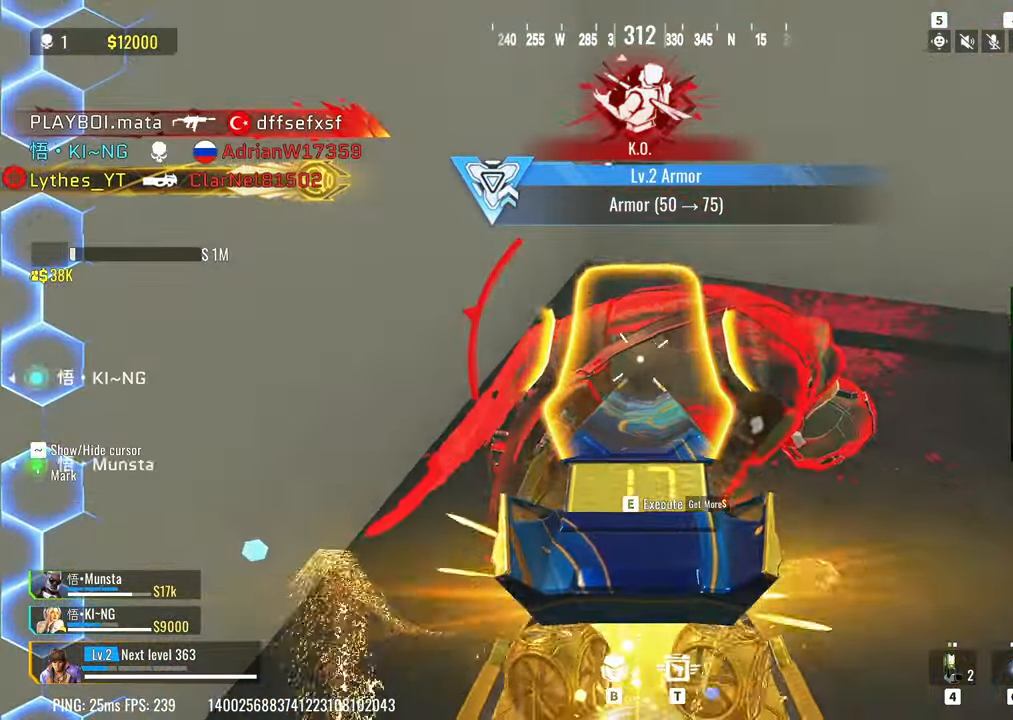
{"keys": ["a", "shift", "w"], "events": [[167, "w", "down"], [350, "3", "down"], [450, "3", "up"], [500, "a", "down"], [500, "shift", "down"]]}